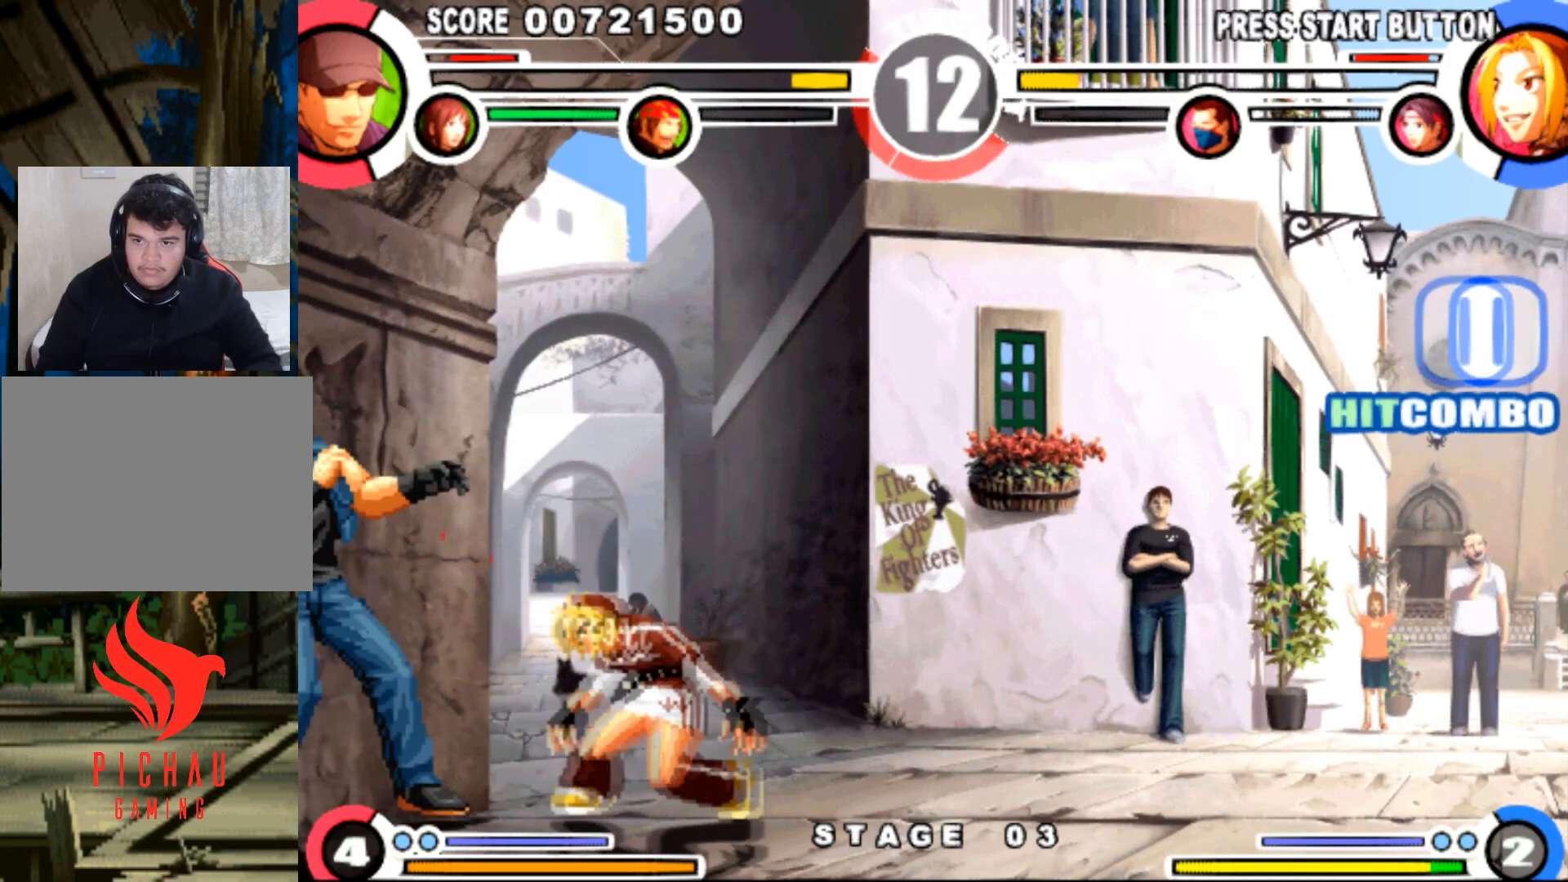
Gameplay with a controller (arcade stick); each line is a JSON object with the inputs held at the frame after it. "events" lists button and stick changes between this image and that frame as [ms after this image, input, new state], when the widget could be followed in between. Not read: L3 R3.
{"buttons": ["DPAD_LEFT"], "events": [[117, "DPAD_DOWN", "up"]]}
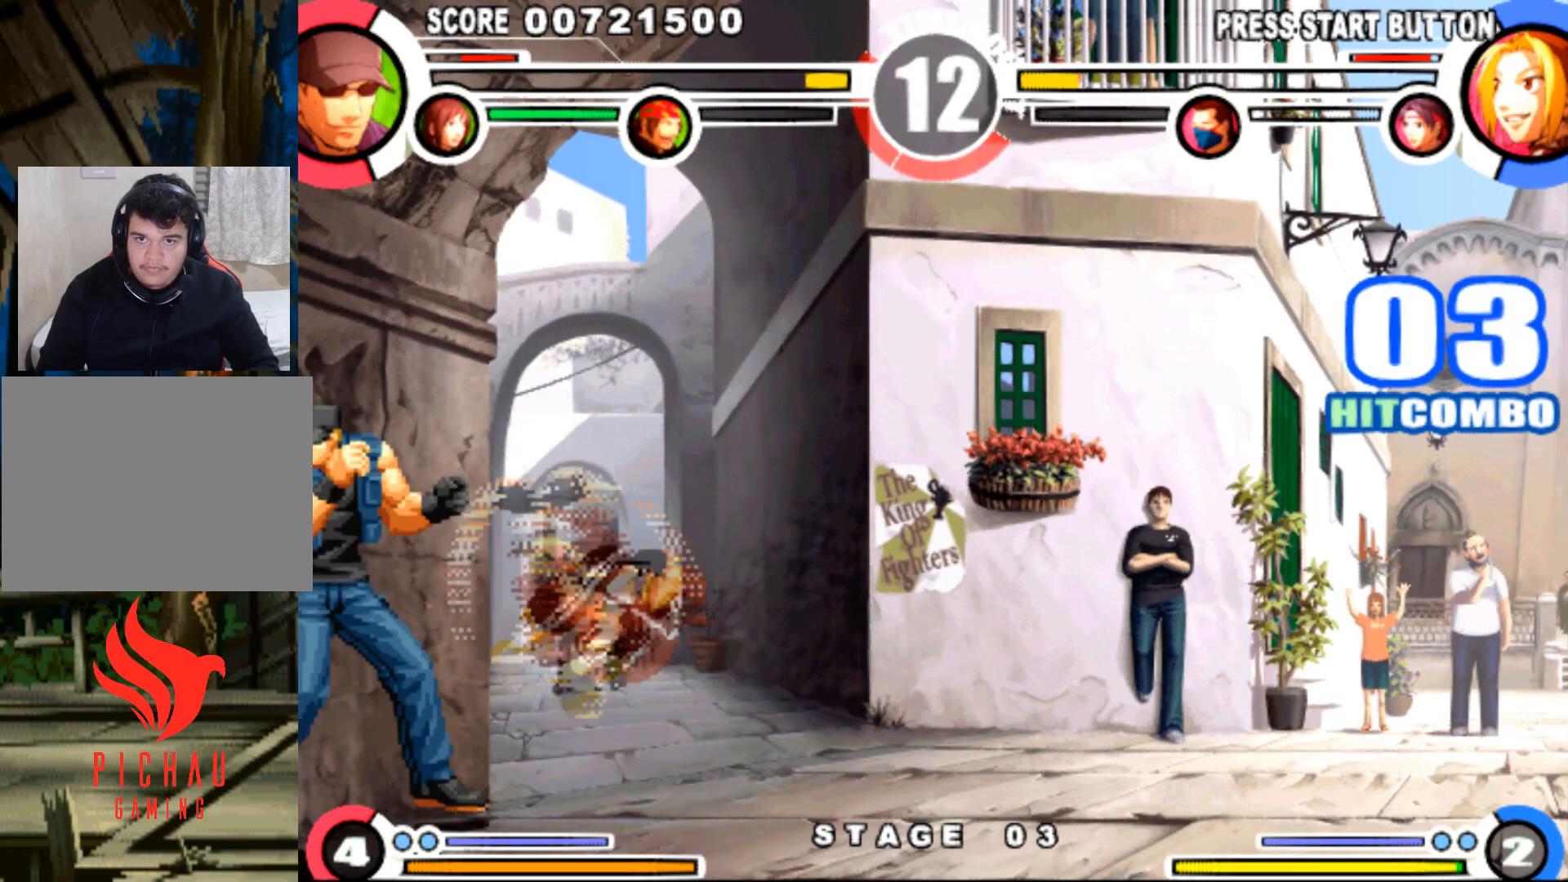
{"buttons": ["DPAD_LEFT"], "events": [[167, "SQUARE", "down"], [167, "TRIANGLE", "down"], [250, "SQUARE", "up"], [267, "TRIANGLE", "up"]]}
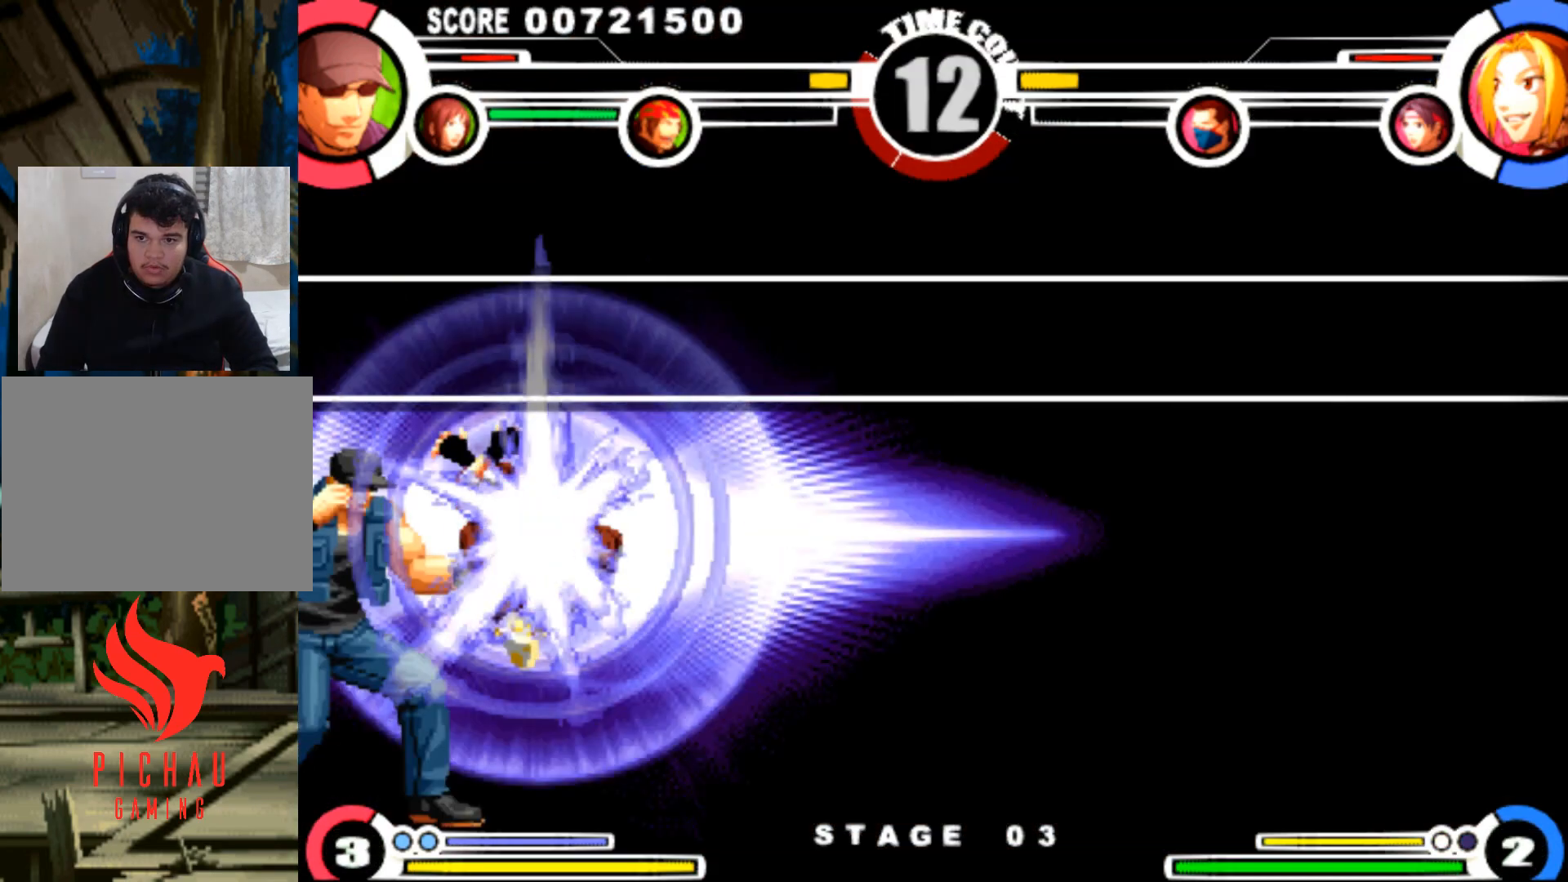
{"buttons": ["DPAD_DOWN", "DPAD_RIGHT"], "events": [[434, "DPAD_LEFT", "up"], [451, "DPAD_RIGHT", "down"], [501, "DPAD_DOWN", "down"]]}
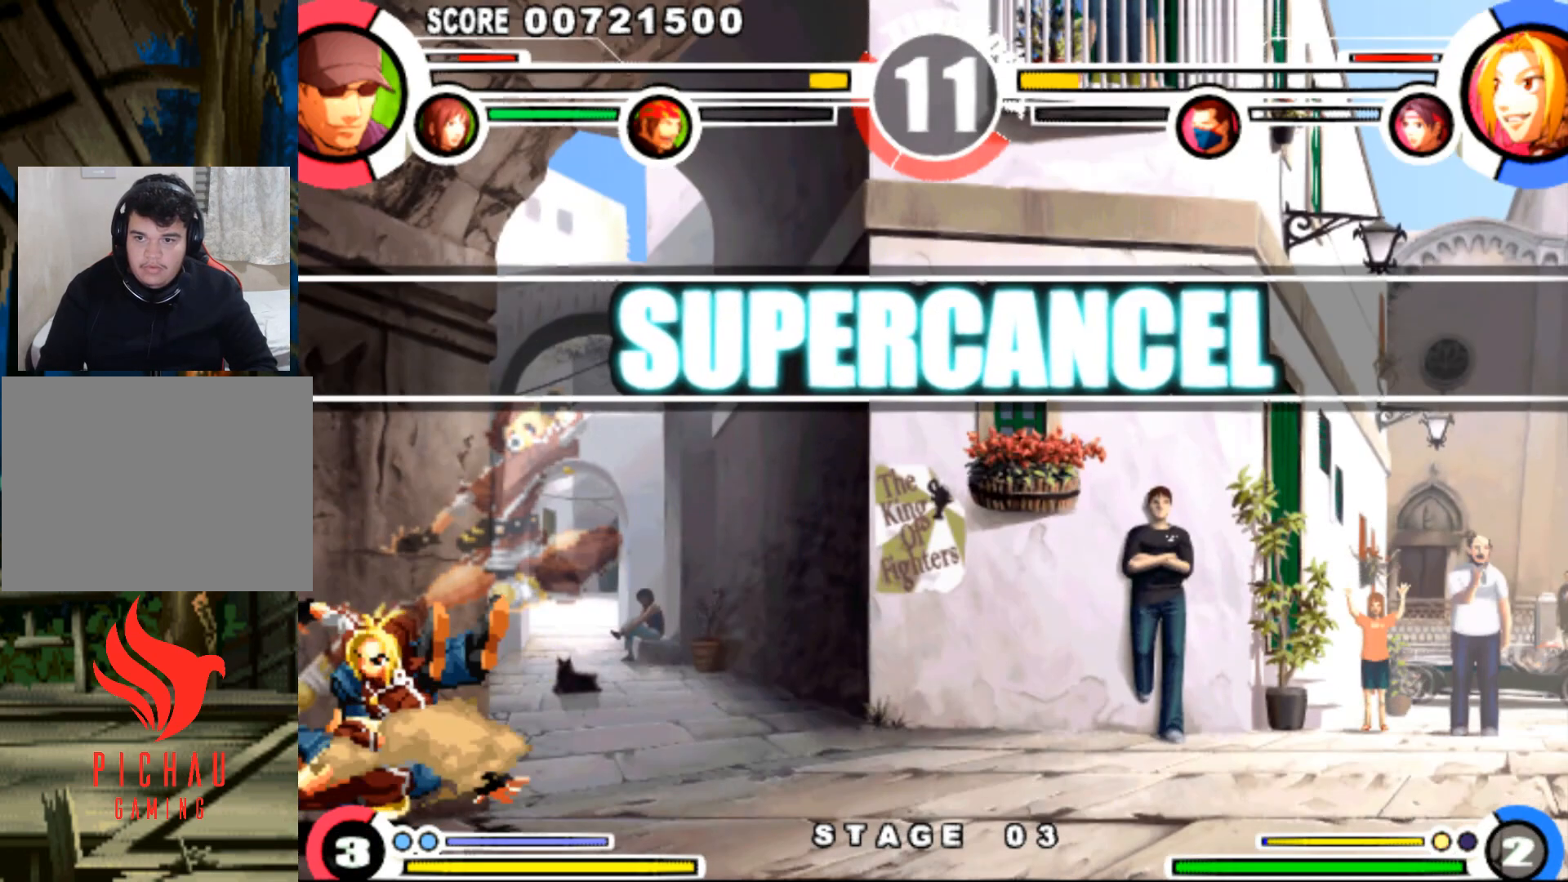
{"buttons": ["R1", "DPAD_LEFT"]}